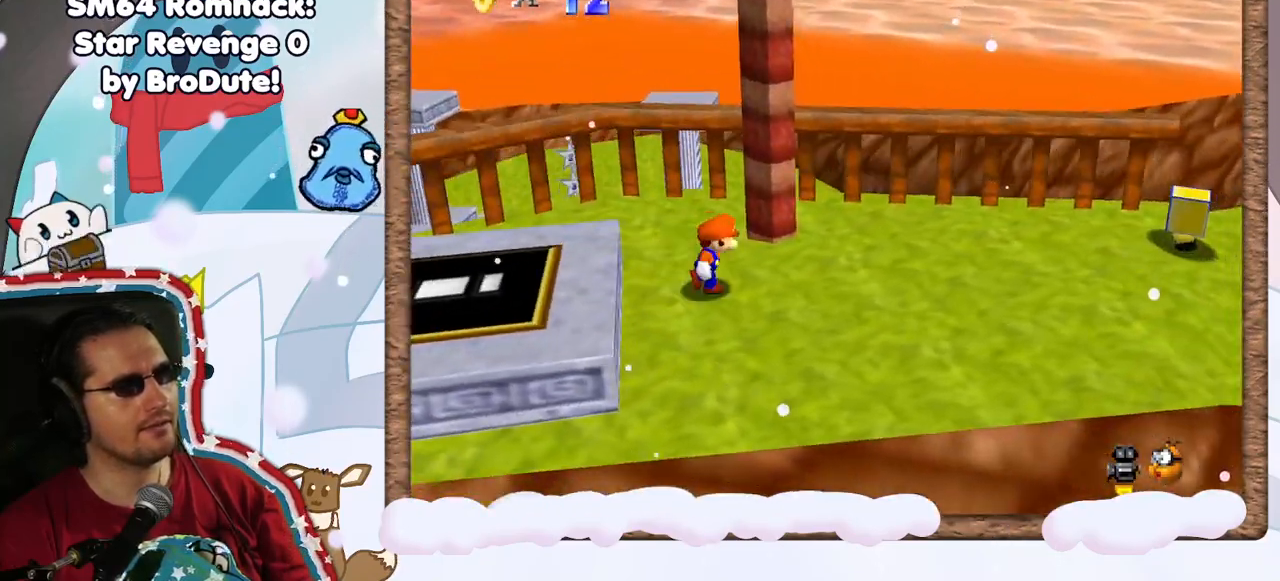
Gameplay with a controller (Nintendo layout); each line is a JSON object with the inputs held at the frame after it. "events" lists button and stick changes between this image and that frame as [ms after this image, input, new state], when the widget could be followed in between. Not read: L3 R3.
{"buttons": [], "left_stick": "down-right", "events": [[83, "C_RIGHT", "down"], [167, "left_stick", "down-right"], [250, "C_RIGHT", "up"]]}
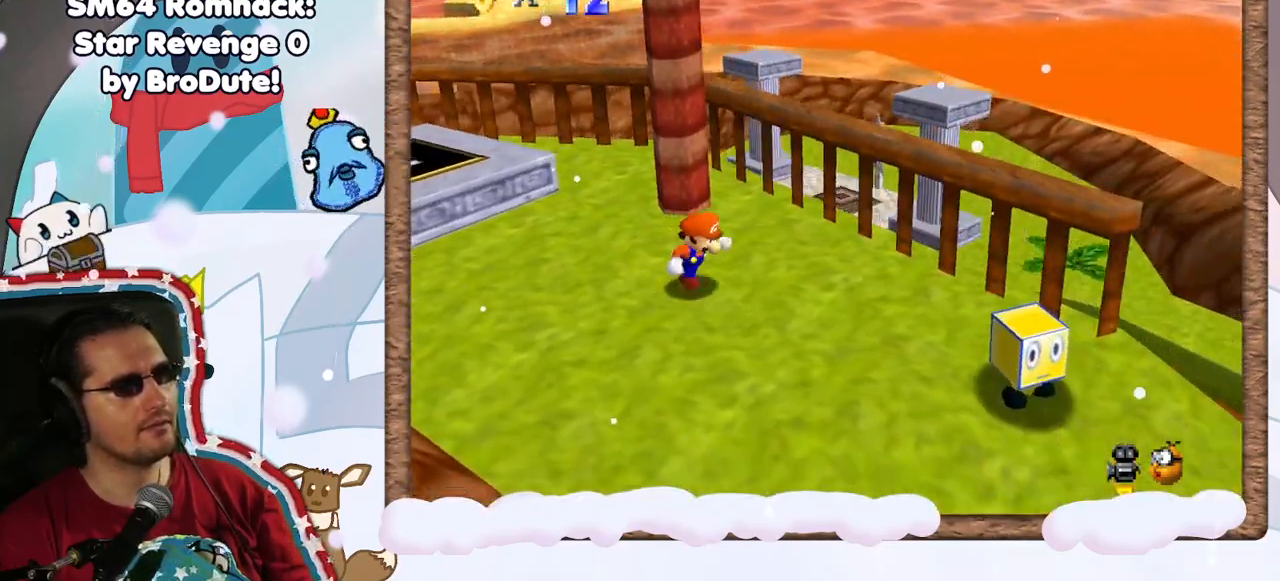
{"buttons": [], "left_stick": "down-left", "events": [[33, "C_RIGHT", "down"], [133, "left_stick", "down"], [167, "C_RIGHT", "up"], [233, "left_stick", "down-left"]]}
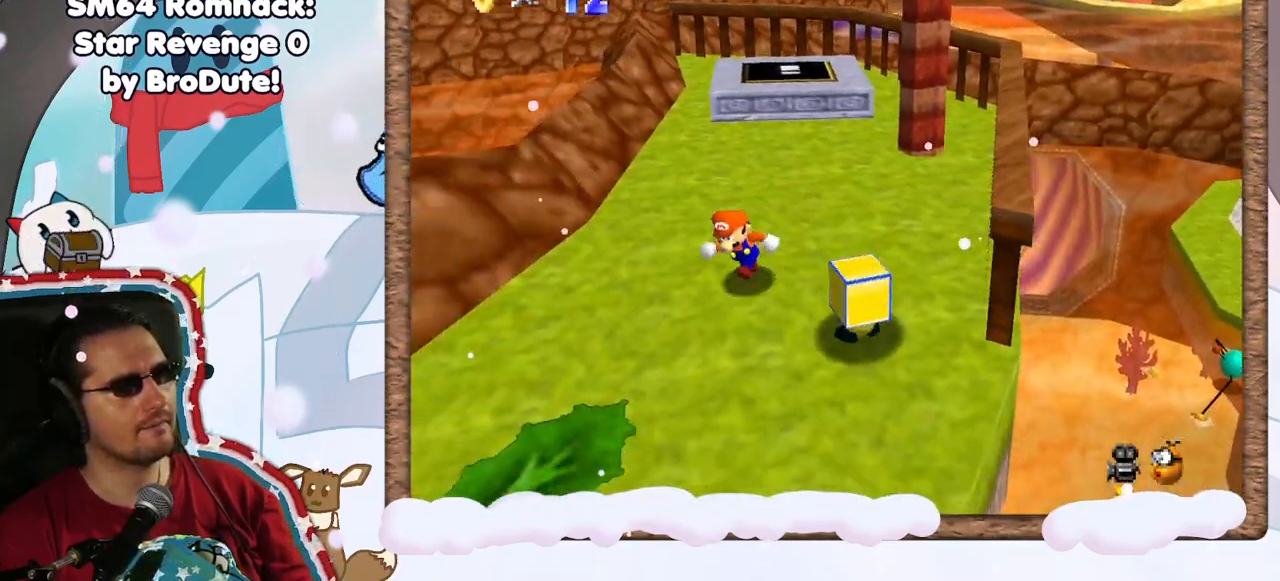
{"buttons": ["C_RIGHT"], "left_stick": "left", "events": [[250, "C_RIGHT", "down"], [367, "C_RIGHT", "up"], [450, "C_RIGHT", "down"], [500, "left_stick", "left"]]}
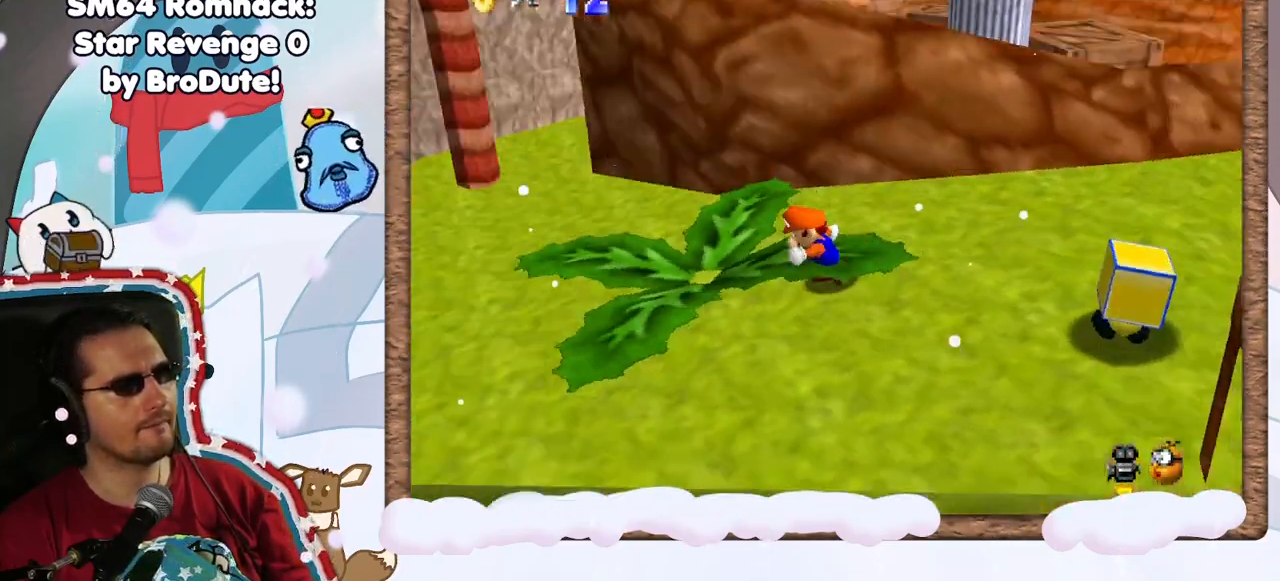
{"buttons": [], "left_stick": "up-left", "events": [[67, "C_RIGHT", "up"], [217, "C_RIGHT", "down"], [250, "left_stick", "up-left"], [333, "C_RIGHT", "up"]]}
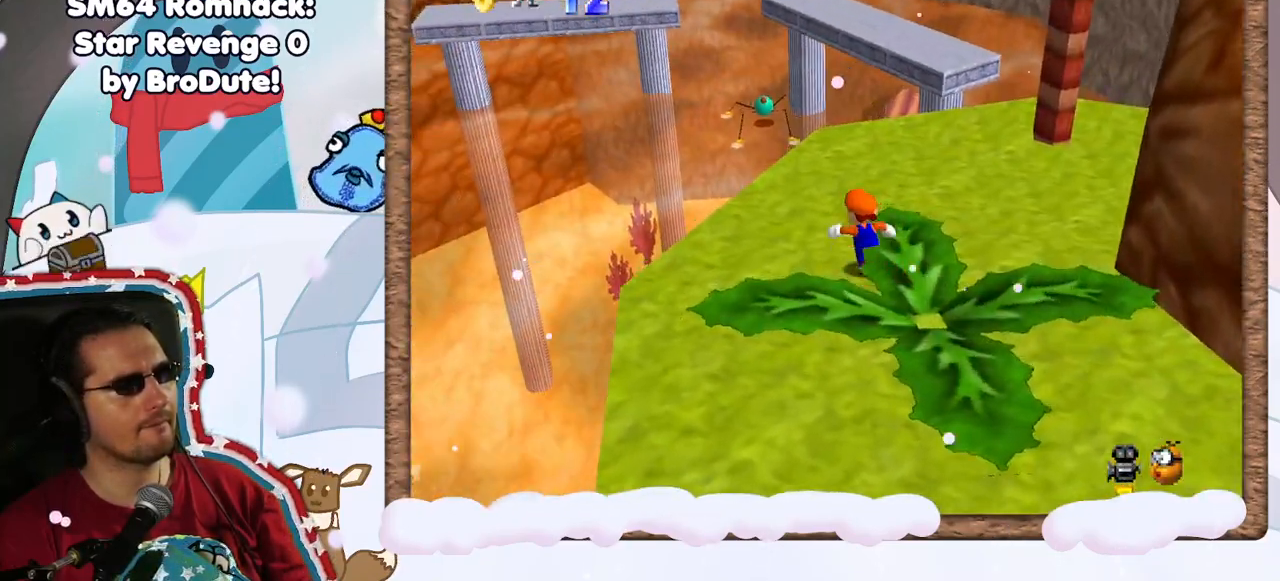
{"buttons": [], "left_stick": "up-right", "events": [[50, "left_stick", "up"], [300, "left_stick", "up-right"]]}
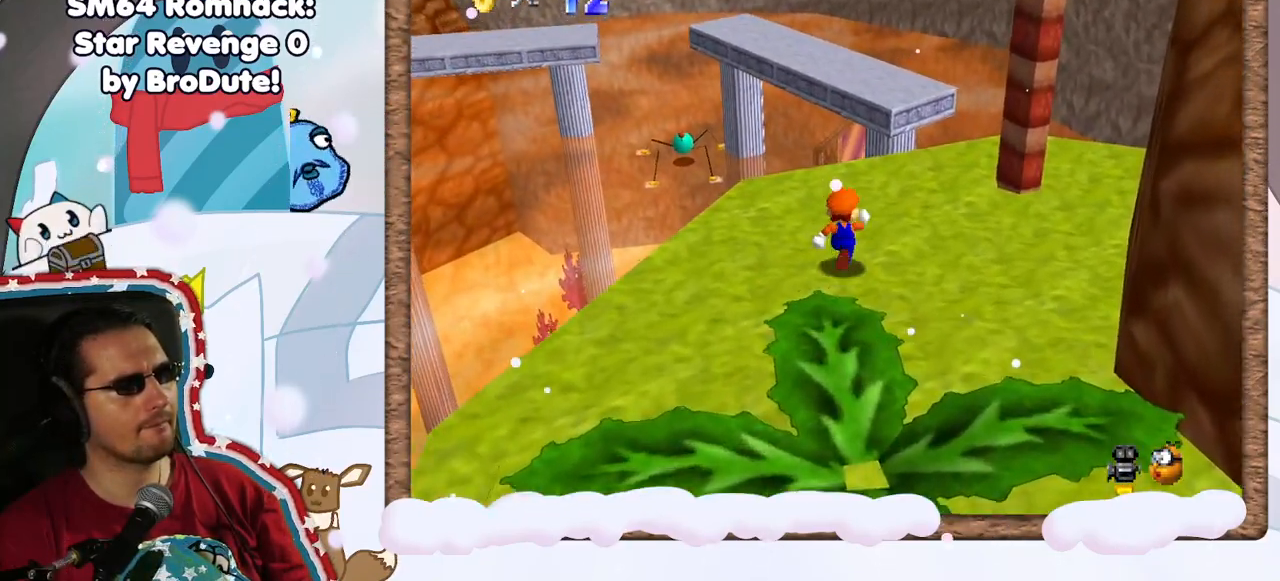
{"buttons": ["A"], "left_stick": "up", "events": [[17, "left_stick", "up"], [467, "A", "down"]]}
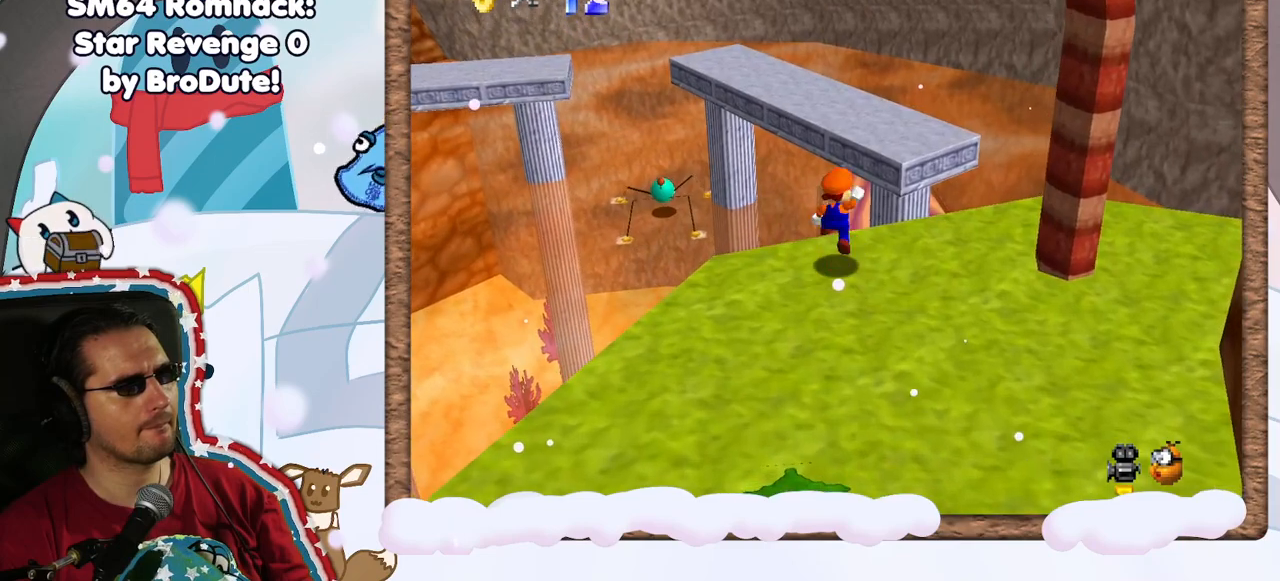
{"buttons": ["C_RIGHT"], "left_stick": "up-right", "events": [[233, "left_stick", "up-right"], [350, "A", "up"], [467, "C_RIGHT", "down"]]}
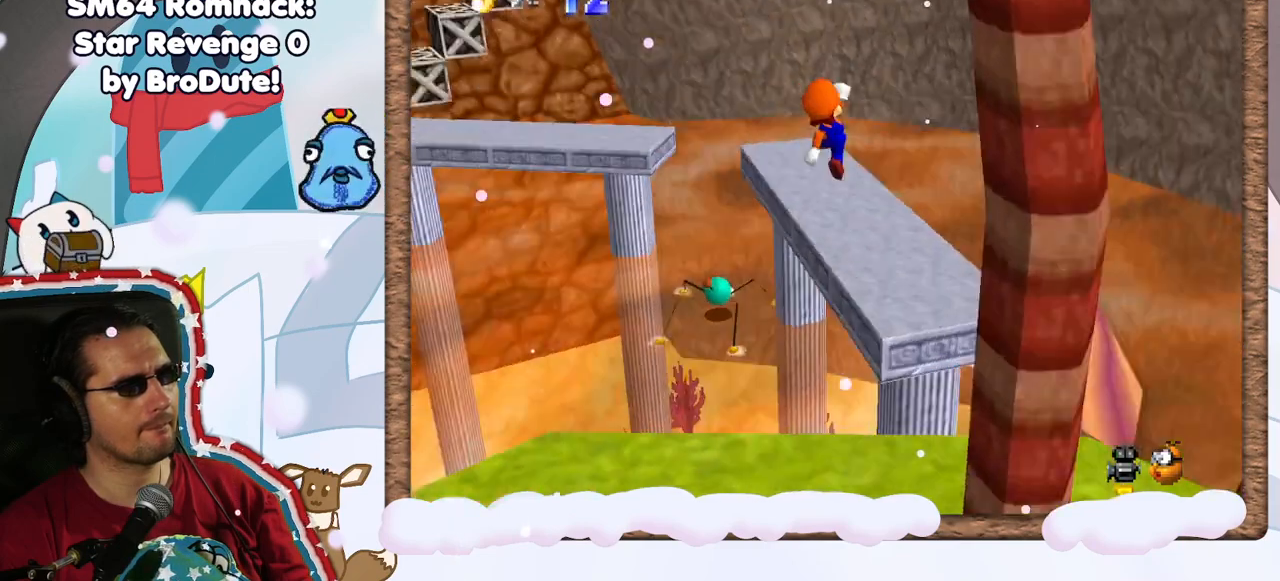
{"buttons": ["C_LEFT"], "left_stick": "up-left", "events": [[50, "left_stick", "up-left"], [100, "C_RIGHT", "up"], [167, "left_stick", "up"], [450, "left_stick", "up-left"], [483, "C_LEFT", "down"]]}
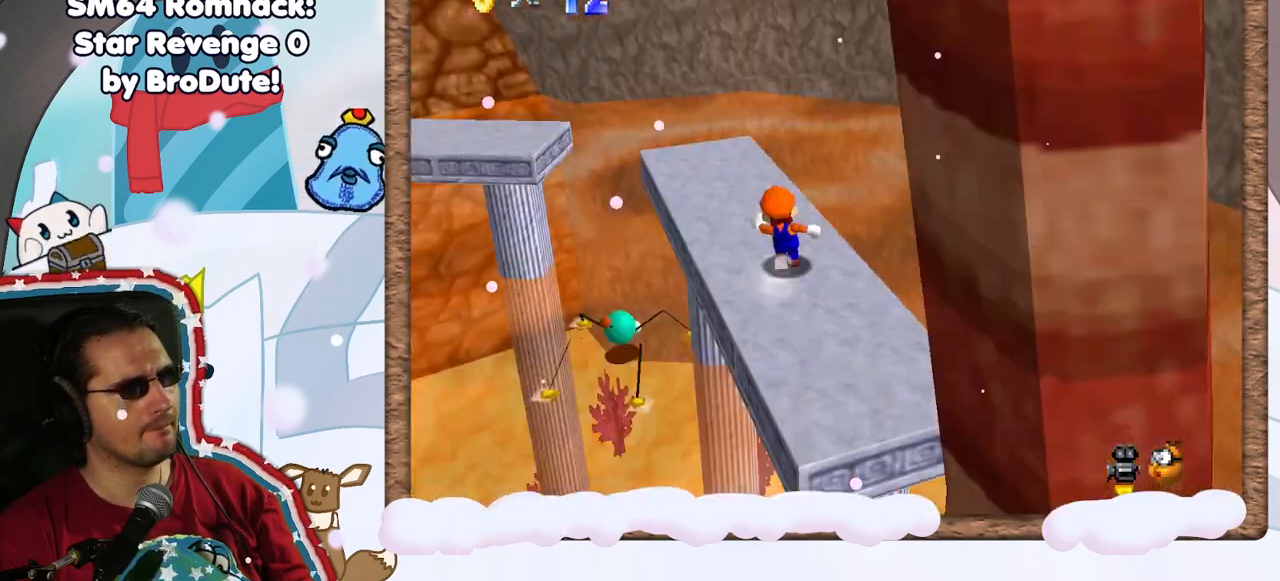
{"buttons": [], "left_stick": "up-left", "events": [[100, "C_LEFT", "up"], [167, "C_LEFT", "down"], [267, "C_LEFT", "up"]]}
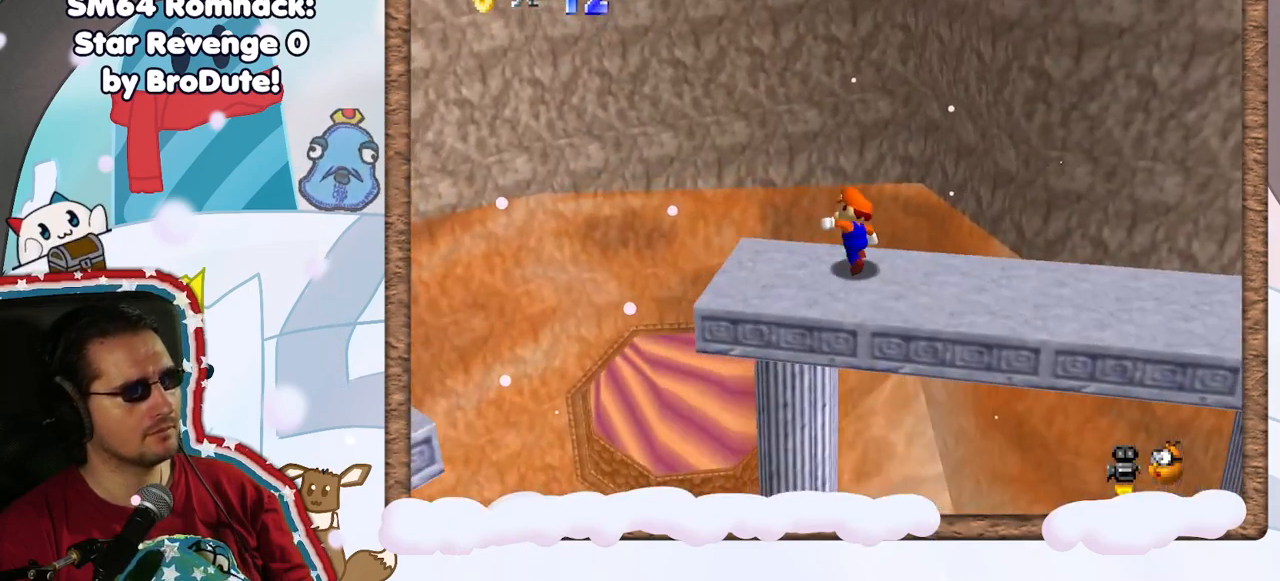
{"buttons": [], "left_stick": "up-left", "events": [[150, "Z", "down"], [150, "left_stick", "up"], [167, "A", "down"], [300, "left_stick", "up-left"], [417, "Z", "up"], [450, "A", "up"]]}
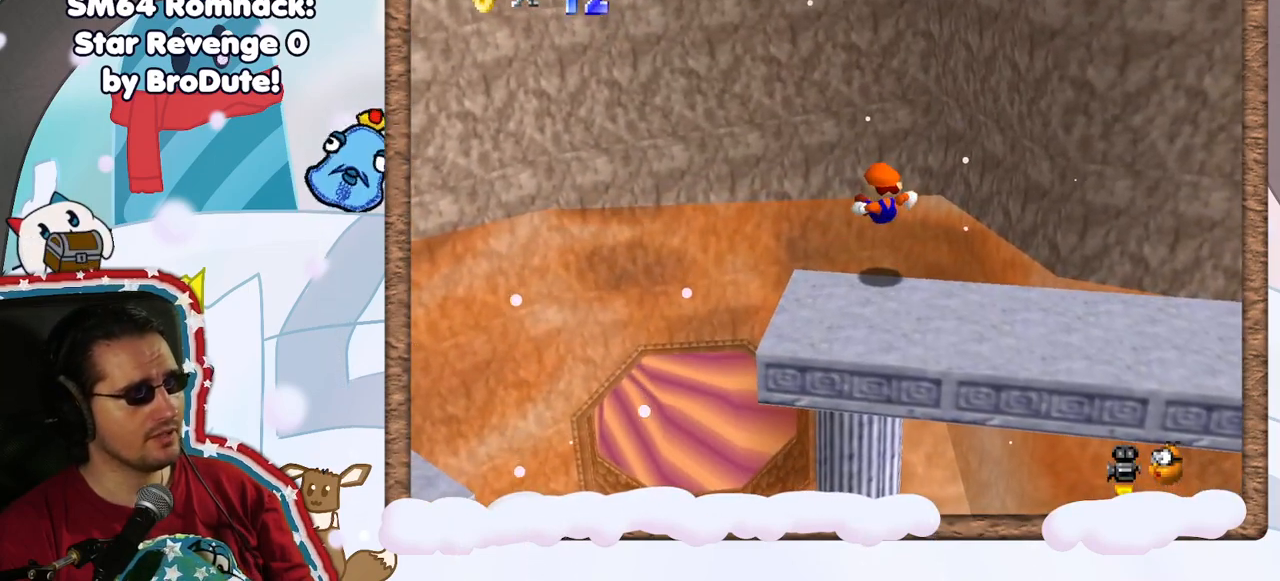
{"buttons": [], "left_stick": "center", "events": [[133, "left_stick", "center"]]}
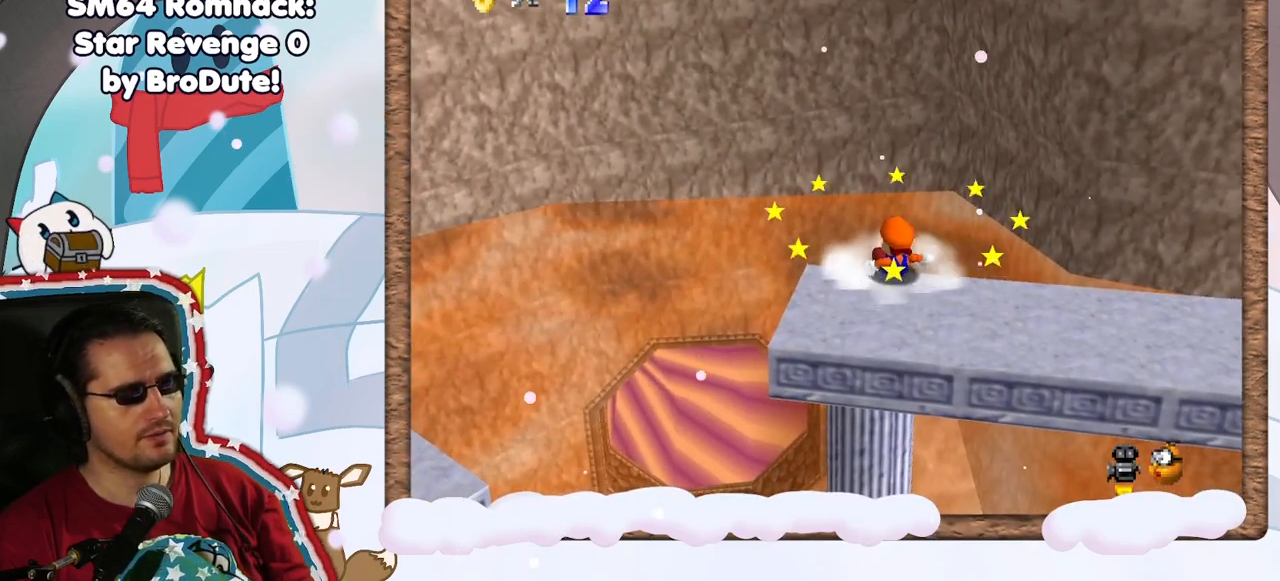
{"buttons": ["A"], "left_stick": "down", "events": [[183, "A", "down"], [333, "left_stick", "down"]]}
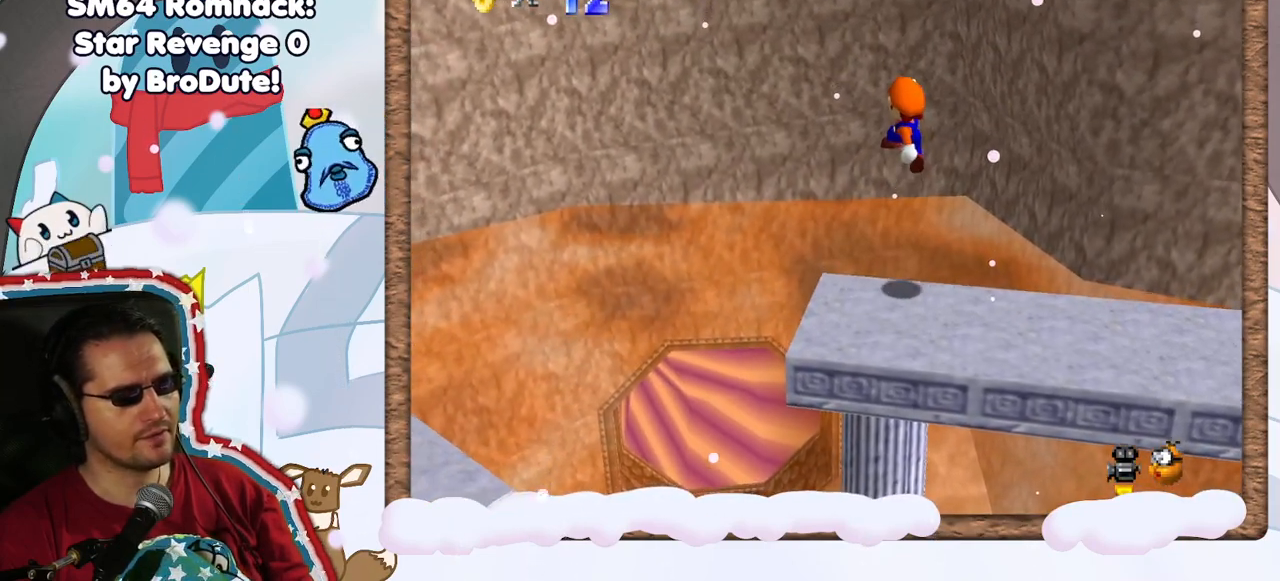
{"buttons": [], "left_stick": "center", "events": [[33, "A", "up"], [233, "left_stick", "center"]]}
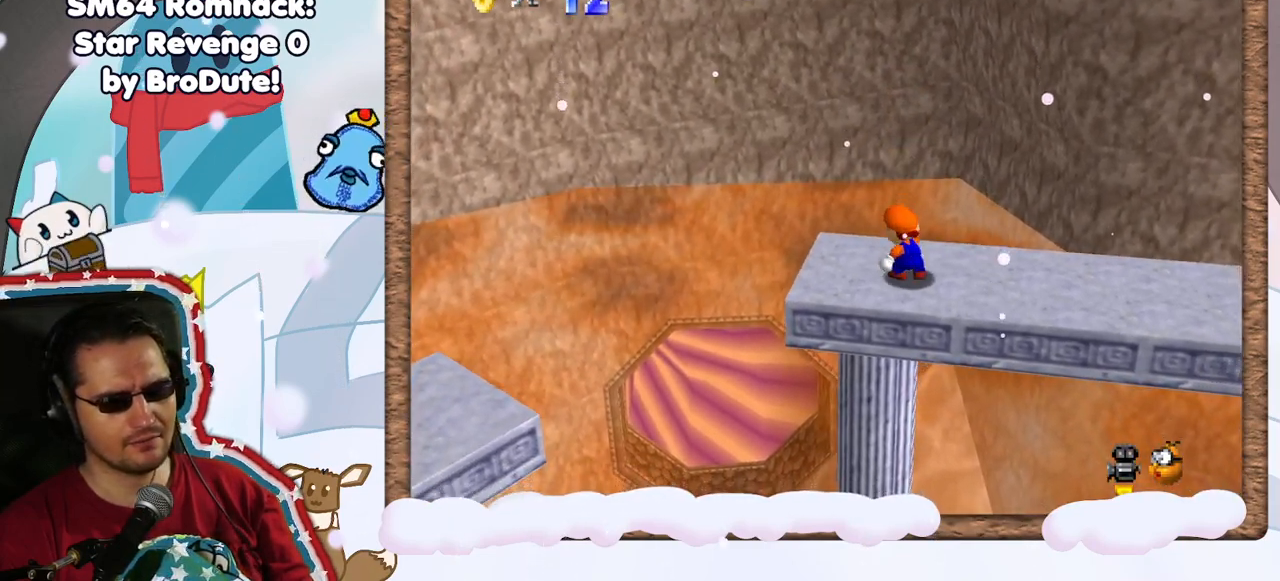
{"buttons": [], "left_stick": "up-left", "events": [[33, "left_stick", "left"], [83, "left_stick", "up-left"]]}
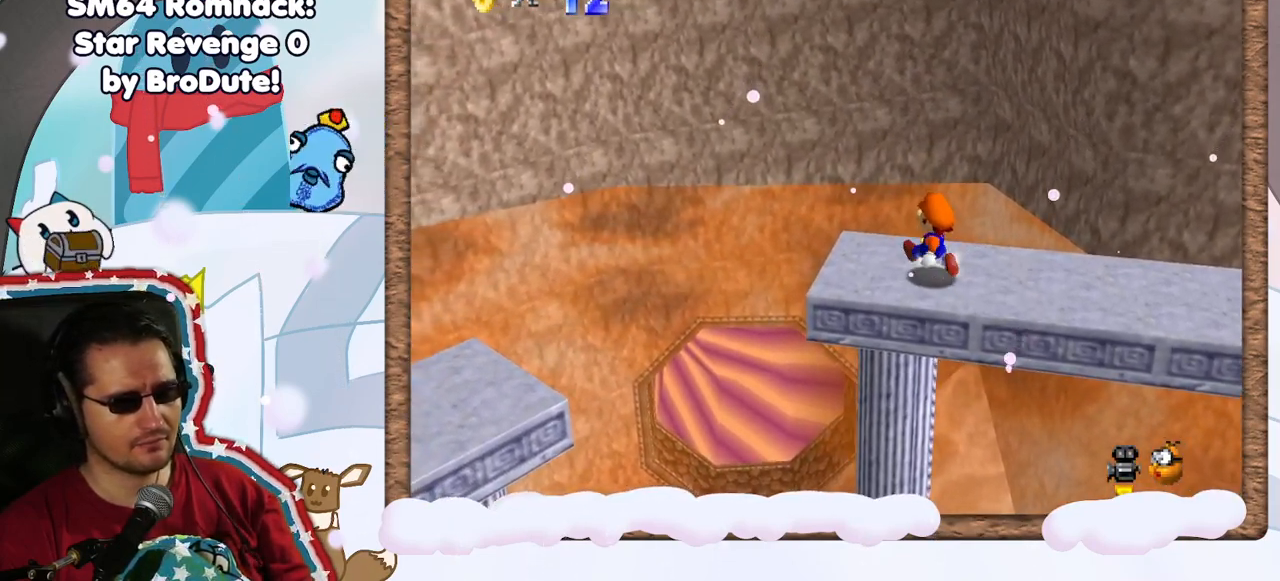
{"buttons": ["A"], "left_stick": "up-left", "events": [[500, "A", "down"]]}
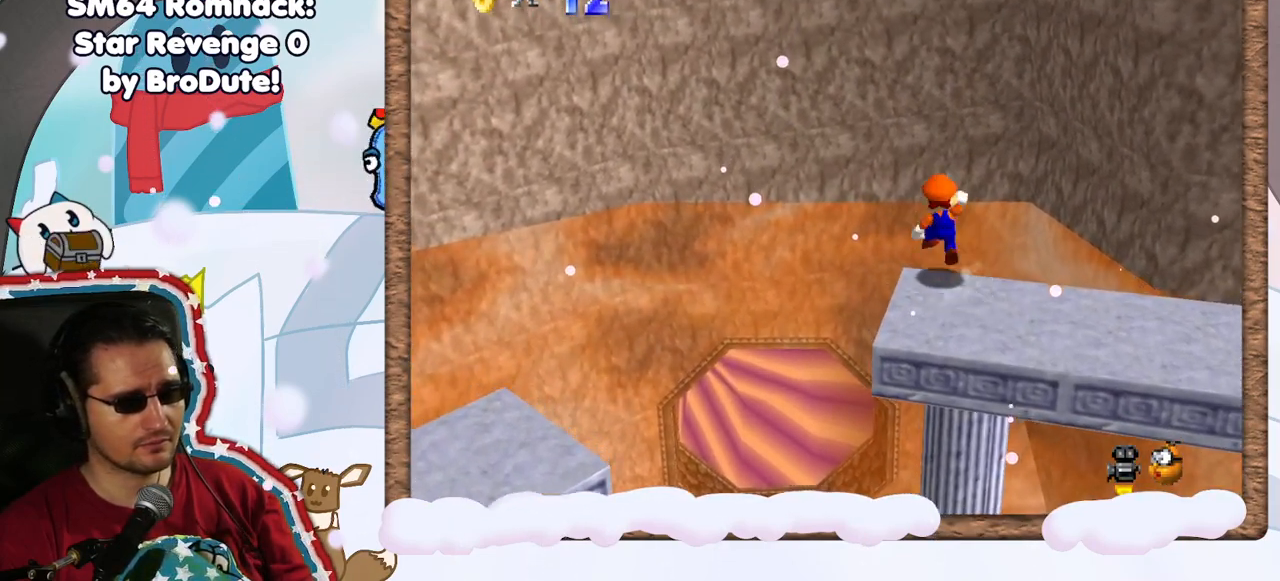
{"buttons": [], "left_stick": "up-left", "events": [[400, "A", "up"]]}
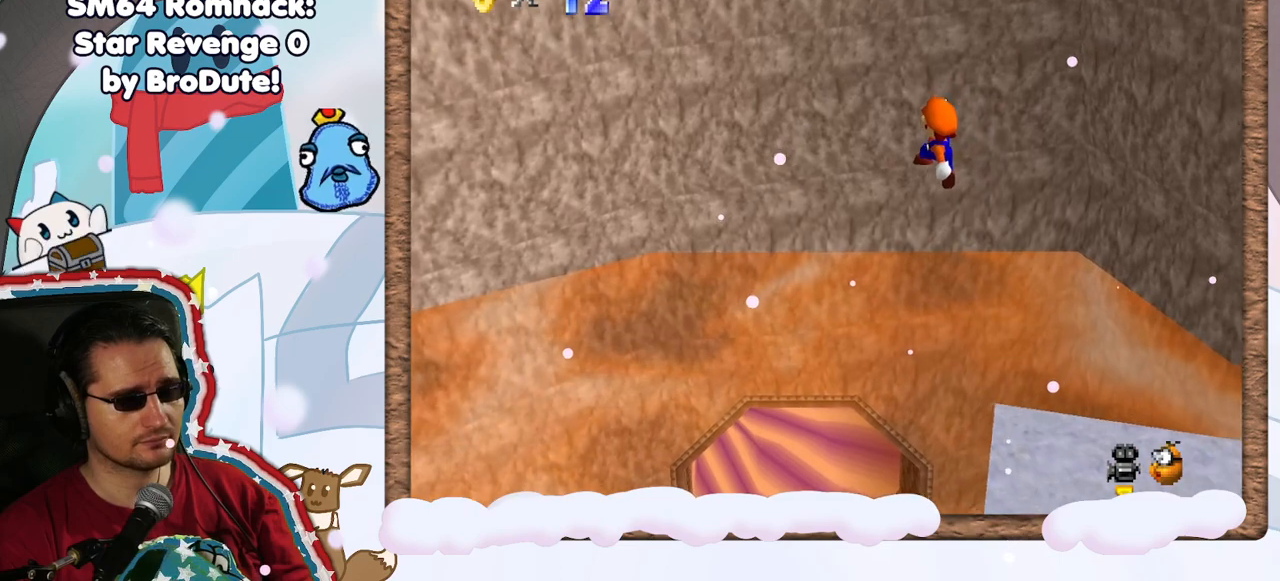
{"buttons": [], "left_stick": "up", "events": [[83, "B", "down"], [150, "left_stick", "up"], [400, "B", "up"]]}
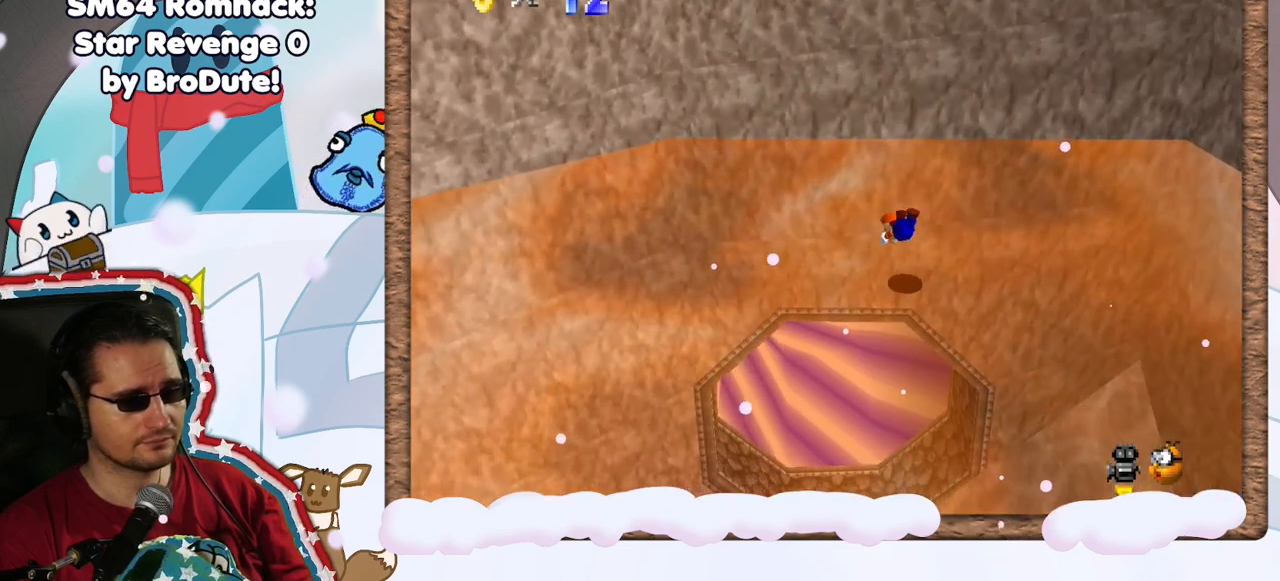
{"buttons": ["A"], "left_stick": "up", "events": [[283, "A", "down"]]}
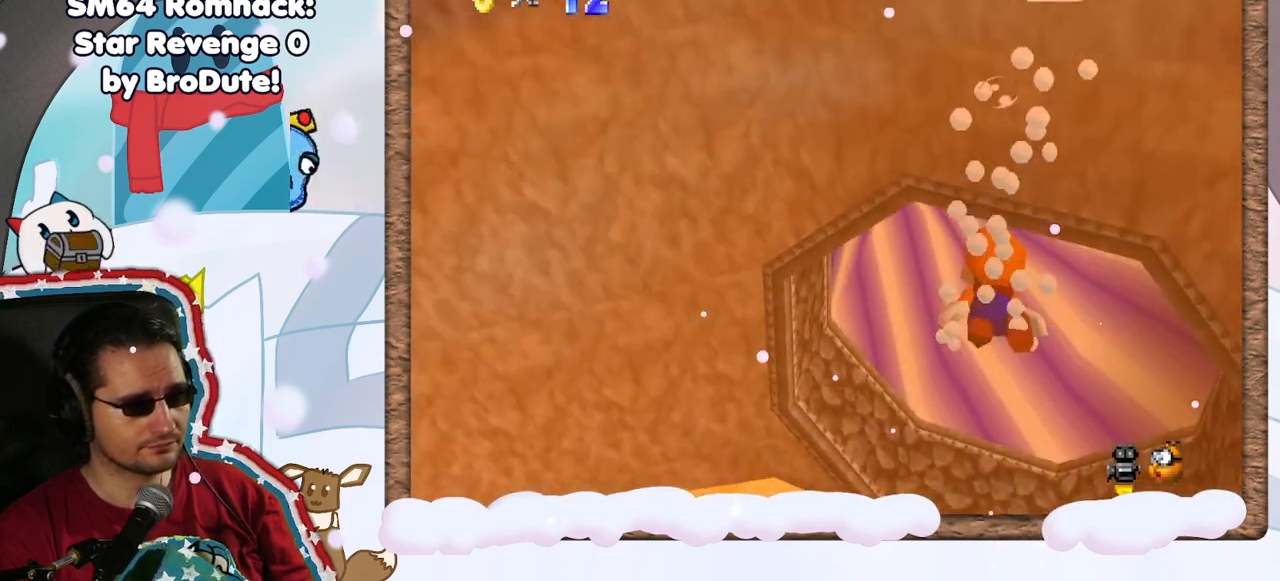
{"buttons": [], "left_stick": "up", "events": [[50, "A", "up"], [350, "A", "down"], [467, "A", "up"]]}
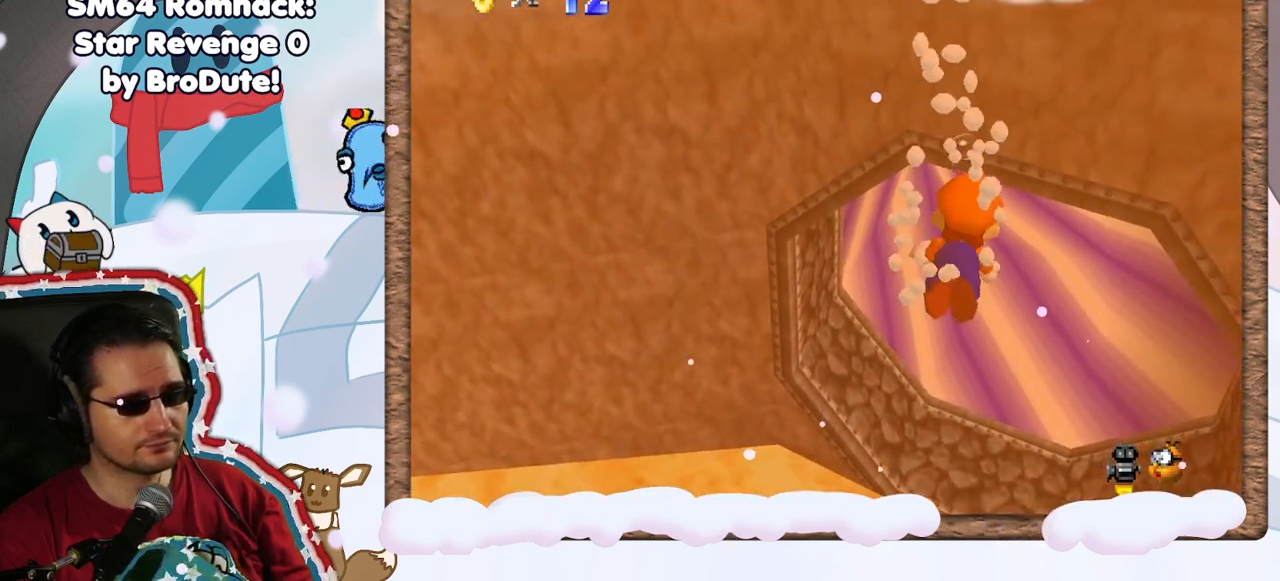
{"buttons": ["A"], "left_stick": "up", "events": [[500, "A", "down"]]}
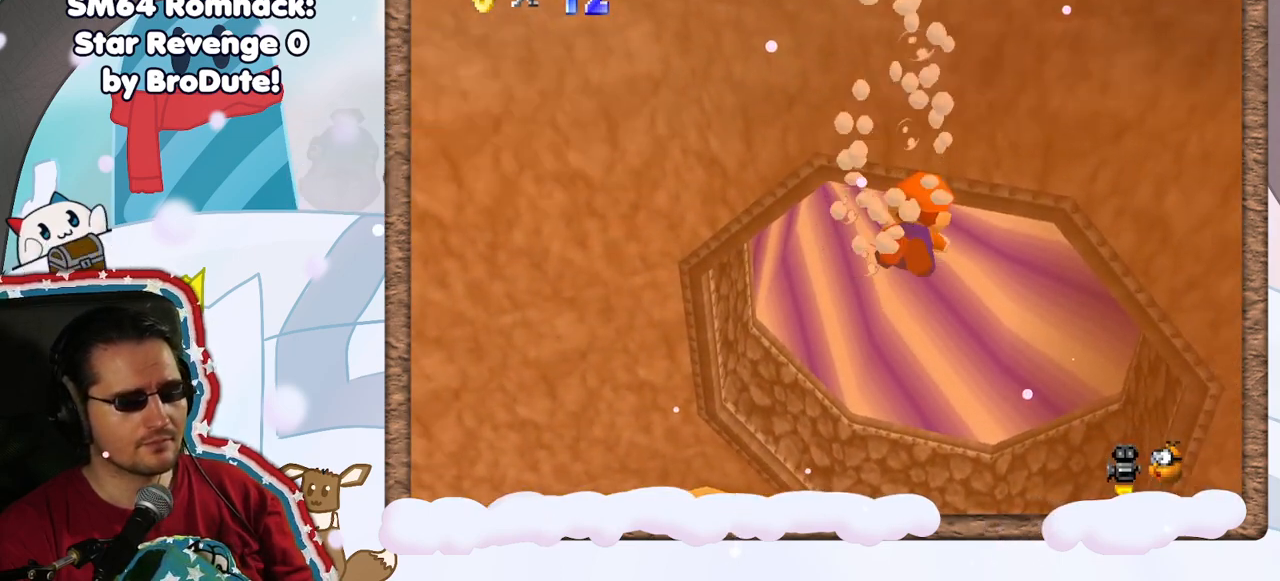
{"buttons": [], "left_stick": "up", "events": [[167, "A", "up"]]}
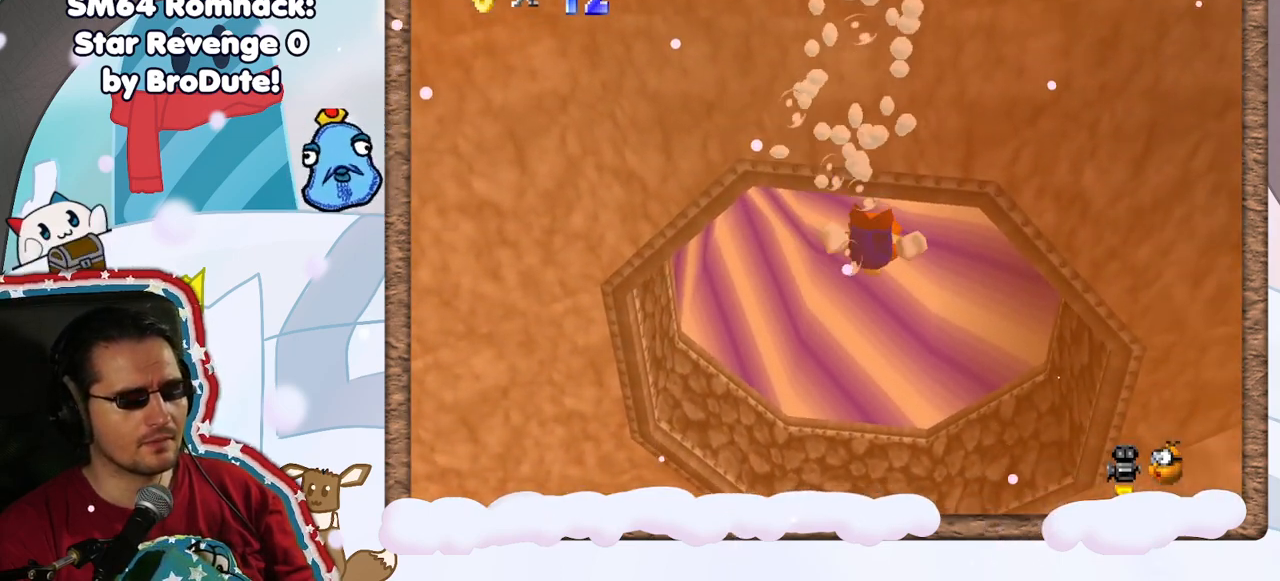
{"buttons": [], "left_stick": "up", "events": [[150, "A", "down"], [300, "A", "up"]]}
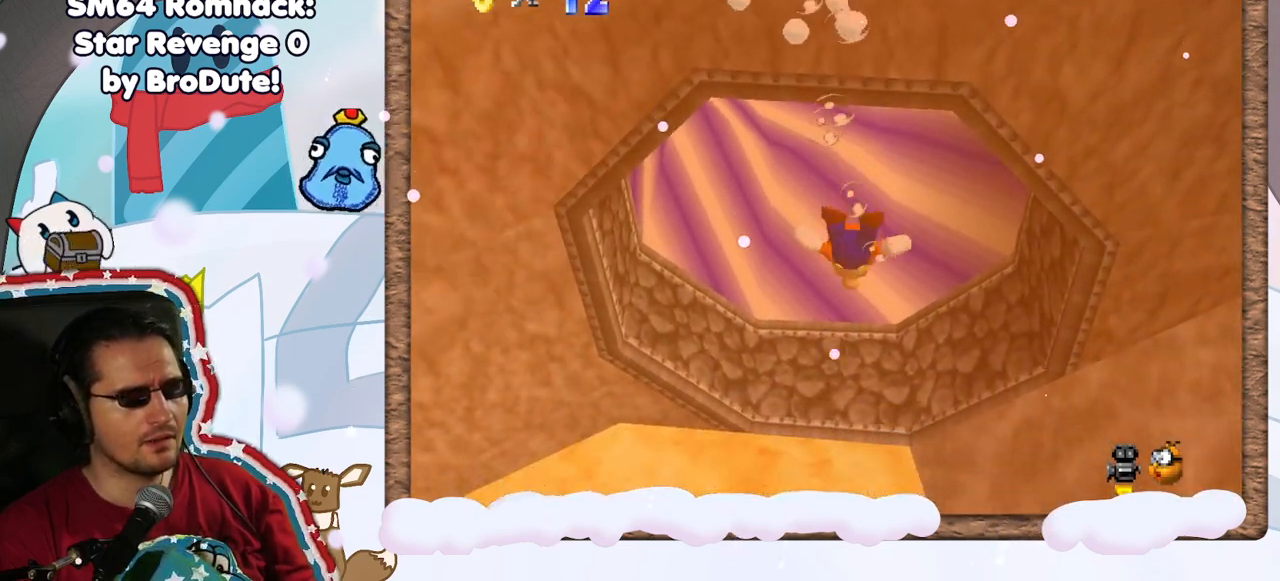
{"buttons": ["A"], "left_stick": "center", "events": [[167, "left_stick", "center"], [350, "A", "down"]]}
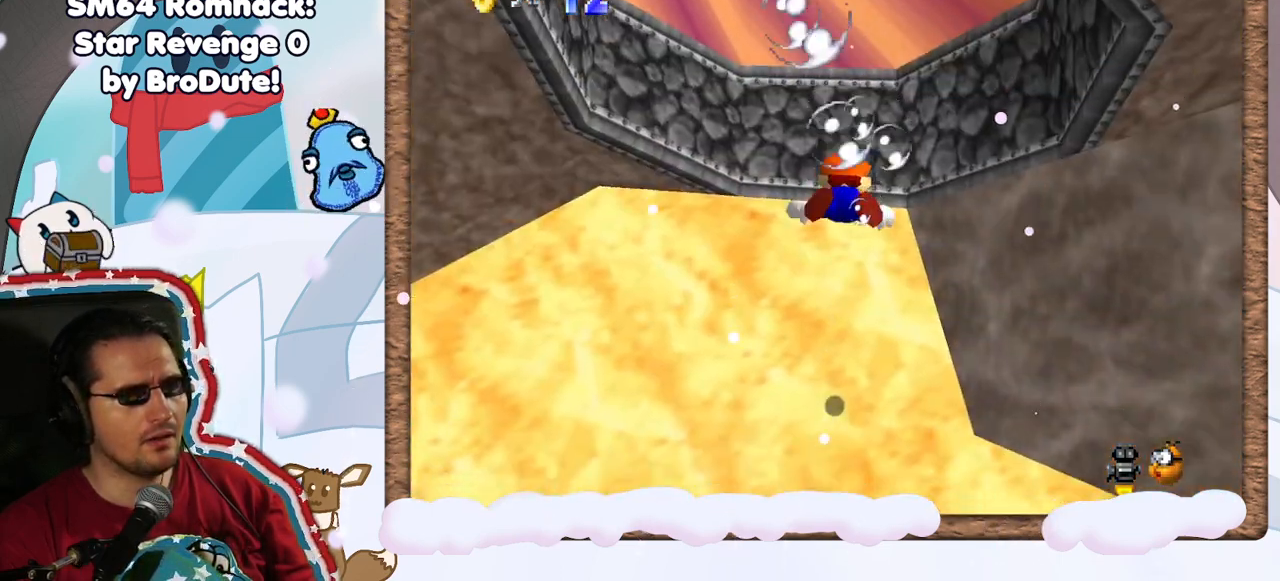
{"buttons": ["A"], "left_stick": "center", "events": [[50, "A", "up"], [133, "left_stick", "up"], [433, "left_stick", "center"], [500, "A", "down"]]}
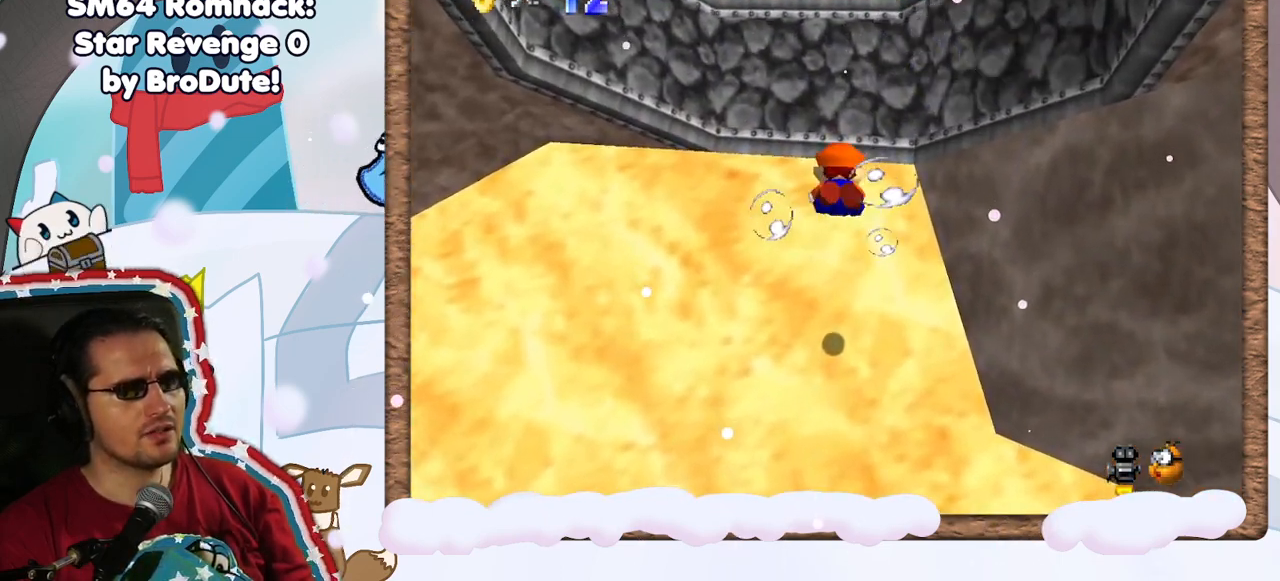
{"buttons": [], "left_stick": "down", "events": [[100, "A", "up"], [117, "left_stick", "down"]]}
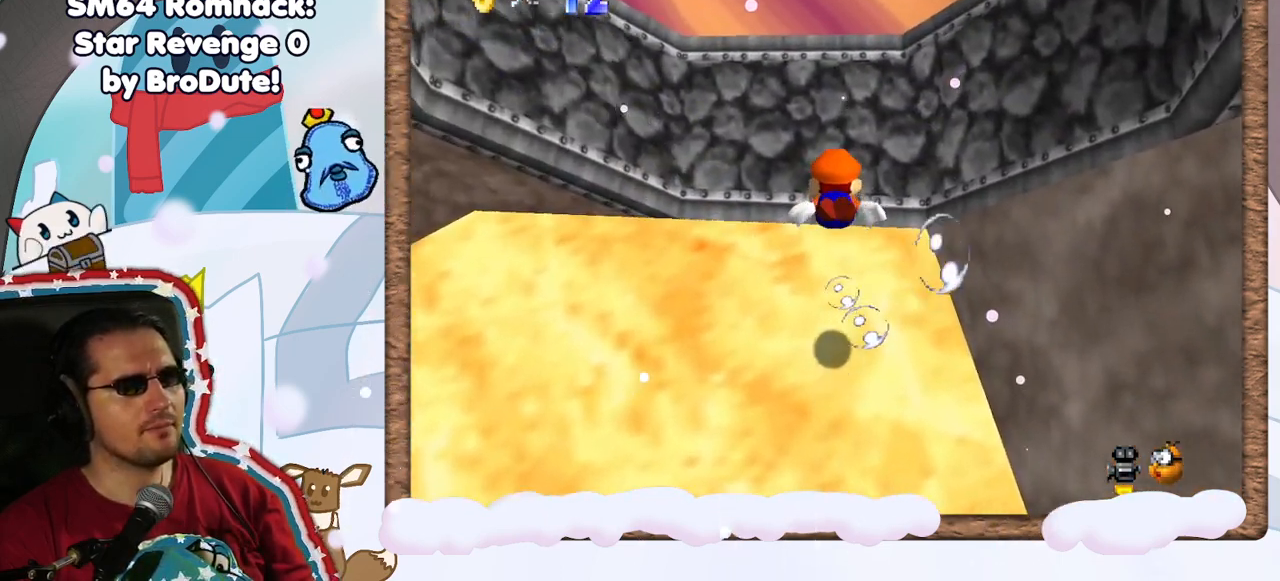
{"buttons": [], "left_stick": "down", "events": []}
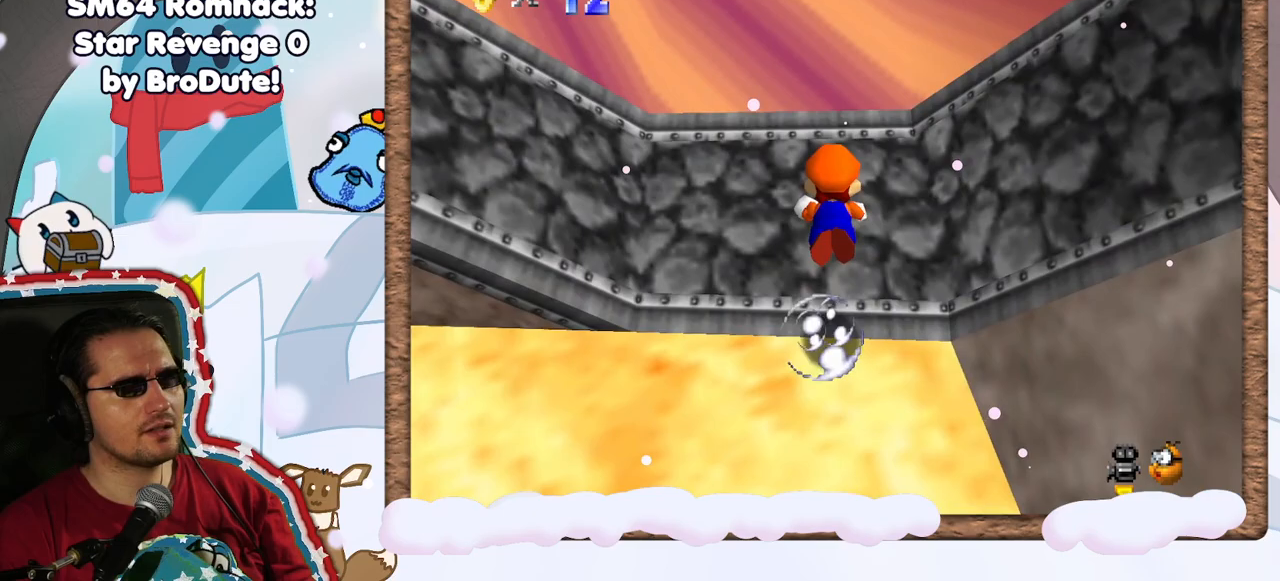
{"buttons": [], "left_stick": "down", "events": [[300, "A", "down"], [500, "A", "up"]]}
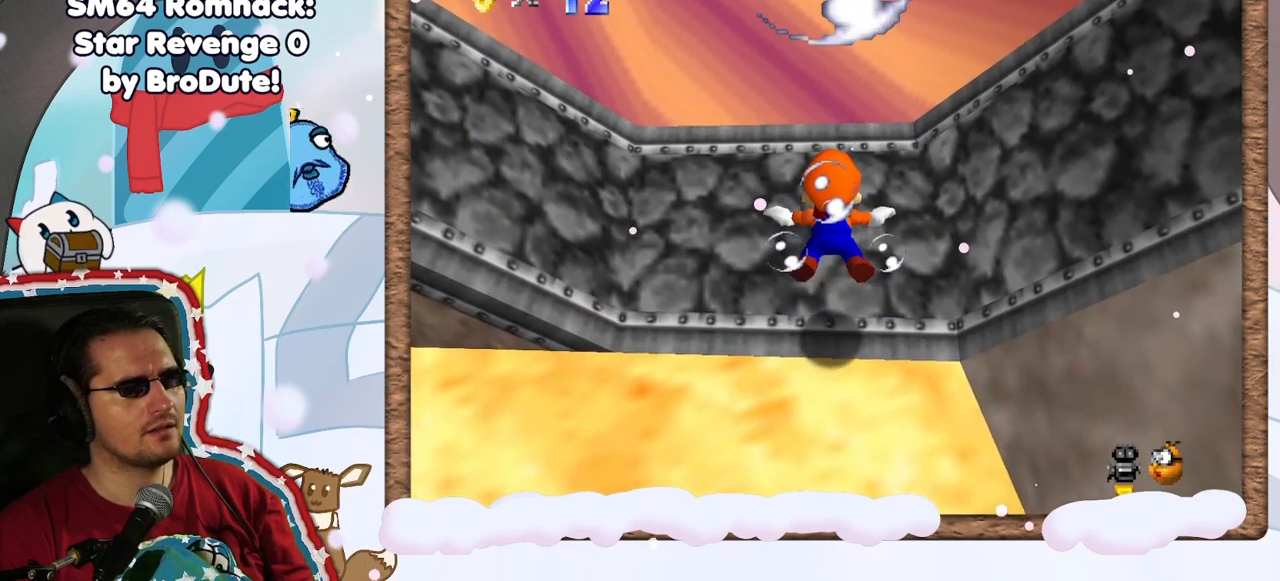
{"buttons": ["A"], "left_stick": "down", "events": [[450, "A", "down"]]}
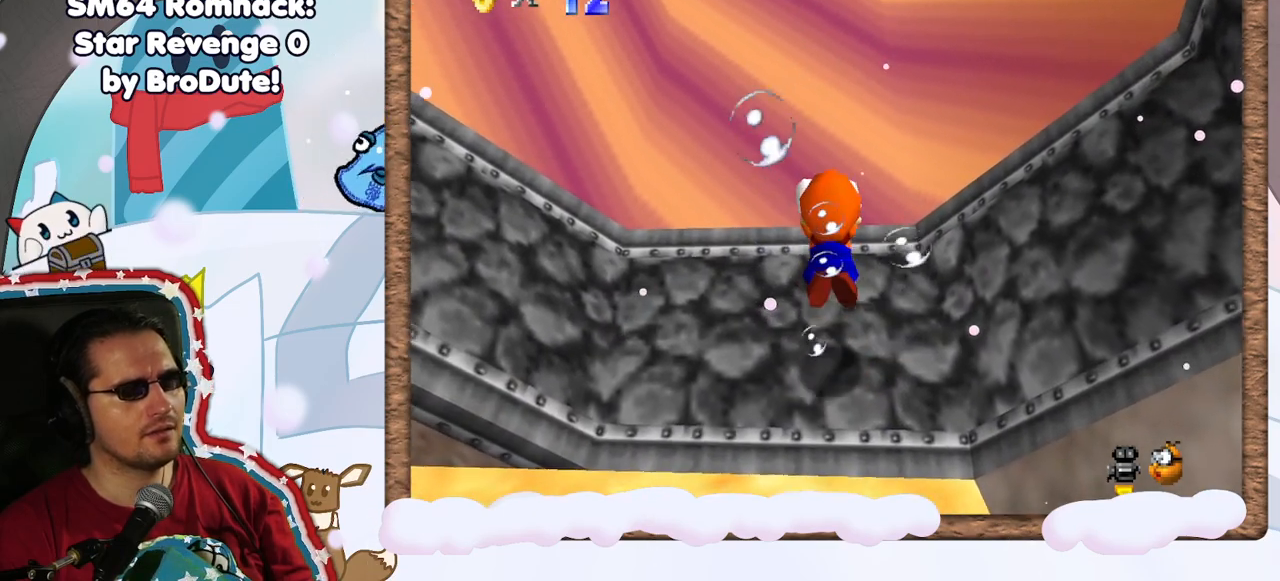
{"buttons": [], "left_stick": "down", "events": [[150, "C_UP", "down"], [217, "A", "up"], [250, "C_UP", "up"], [367, "C_DOWN", "down"], [417, "C_DOWN", "up"]]}